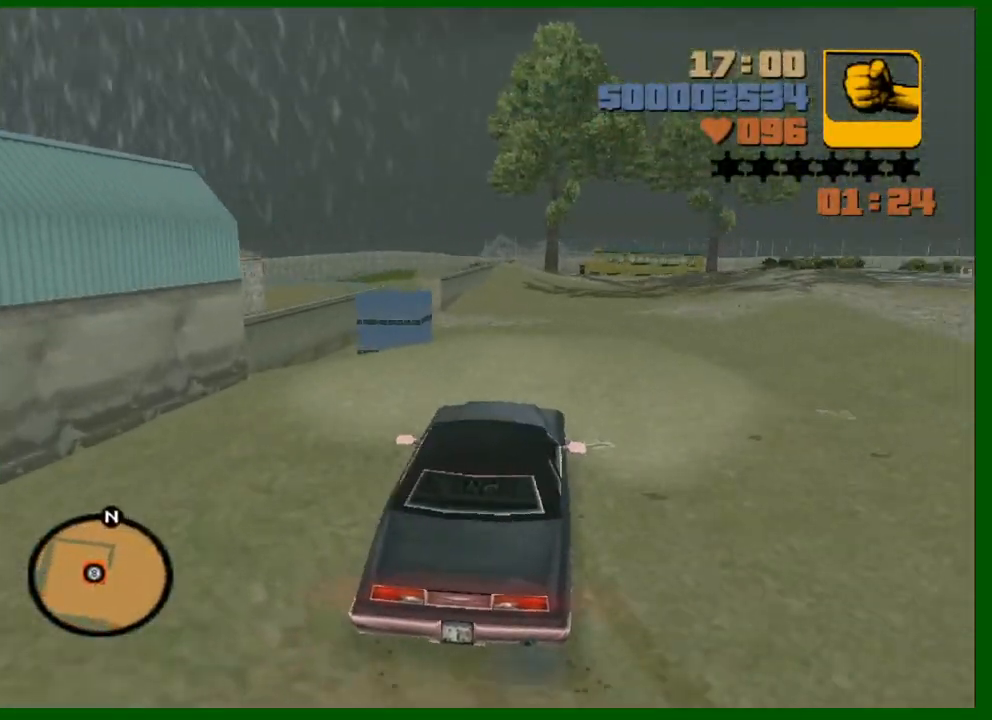
Gameplay with keyboard and mouse; each line is a JSON object with the keys and mouse buttons held at the frame after it. "events" lists presses ("down") and releases ("up") of "1", "2", "3", "4", "5", "a", "c", "caps_lock", "ctrl", "d", "down", "e", "escape", "f", "f1", "f2", "f3", "g", "h", "left", "q", "right", "s", "shift", "space", "tab", "up", "v", "w", "x", "y", "z", "mouse_left", "mouse_middle", "mouse_right", "mouse_wheel_up" and "mouse_wheel_down" between this image and that frame as [ms after this image, input, new state], when the widget could be followed in between. "mouse_left", "mouse_middle", "mouse_right", "mouse_wheel_up", "mouse_wheel_down" = the "left", "middle", "right", "wheel_up", "wheel_down" buttons of the "mouse" list. No other keys are recorded. Not read: mouse_move.
{"keys": ["a"], "mouse": [], "events": [[400, "a", "down"], [450, "w", "up"]]}
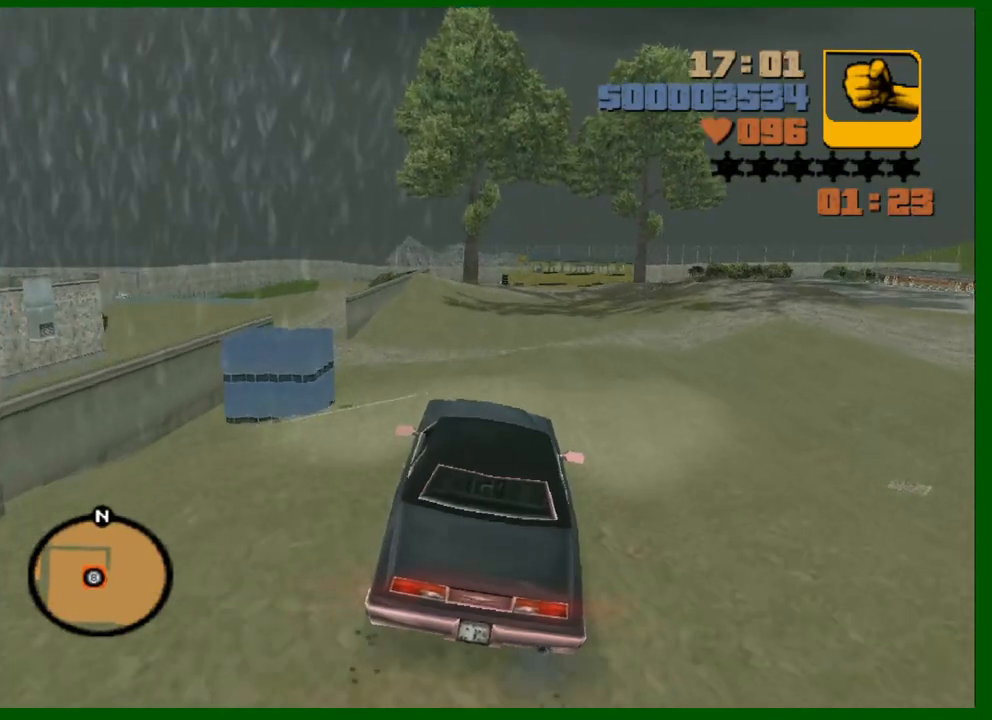
{"keys": ["a"], "mouse": [], "events": [[83, "a", "up"], [167, "a", "down"], [400, "w", "down"], [500, "w", "up"]]}
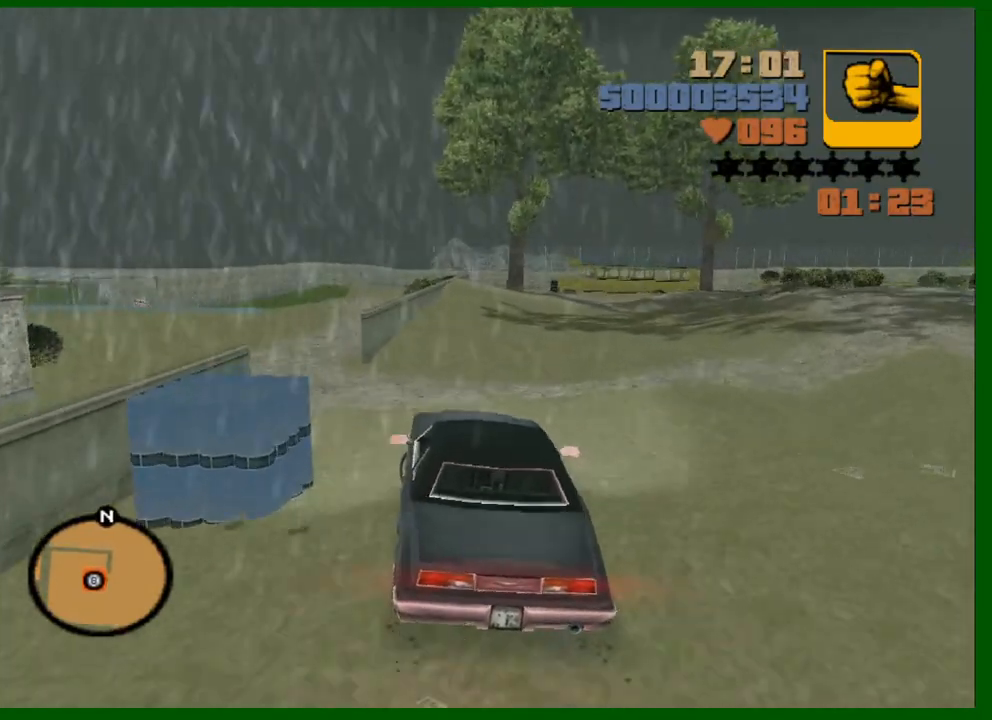
{"keys": ["a"], "mouse": [], "events": [[150, "w", "down"], [233, "w", "up"], [383, "w", "down"], [467, "w", "up"]]}
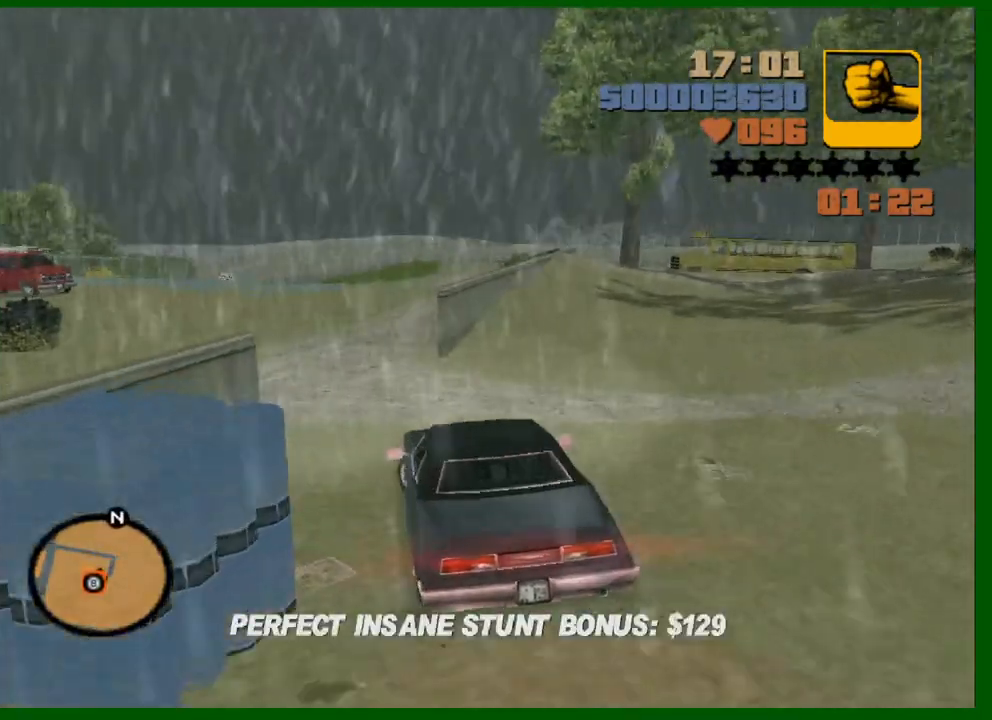
{"keys": ["d"], "mouse": [], "events": [[400, "a", "up"], [400, "d", "down"]]}
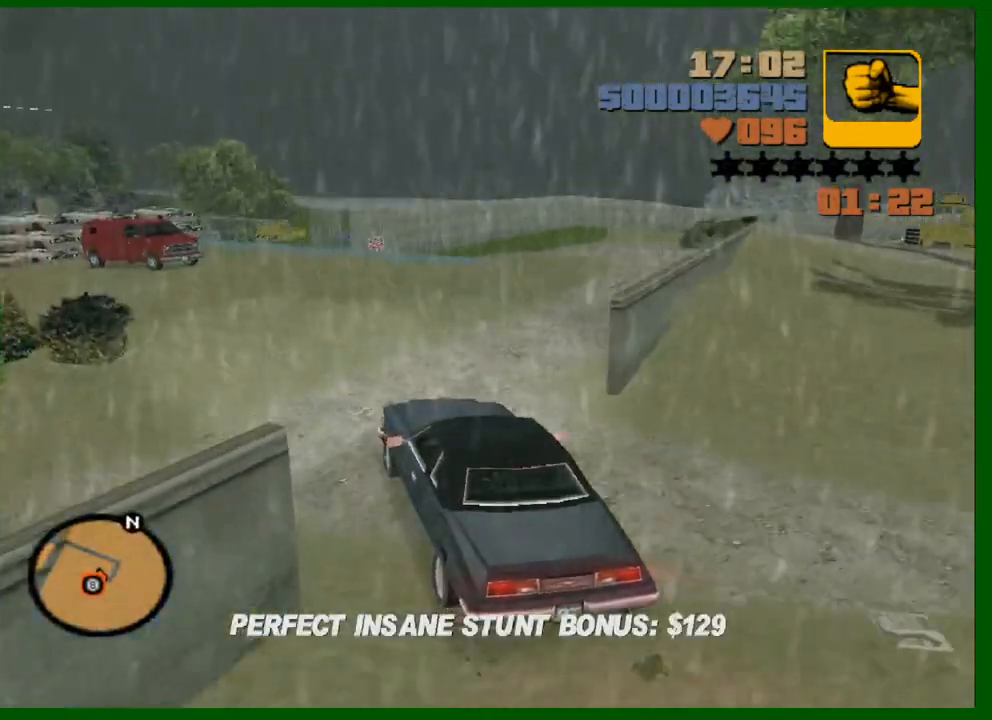
{"keys": ["d", "s", "space"], "mouse": [], "events": [[133, "space", "down"], [400, "s", "down"]]}
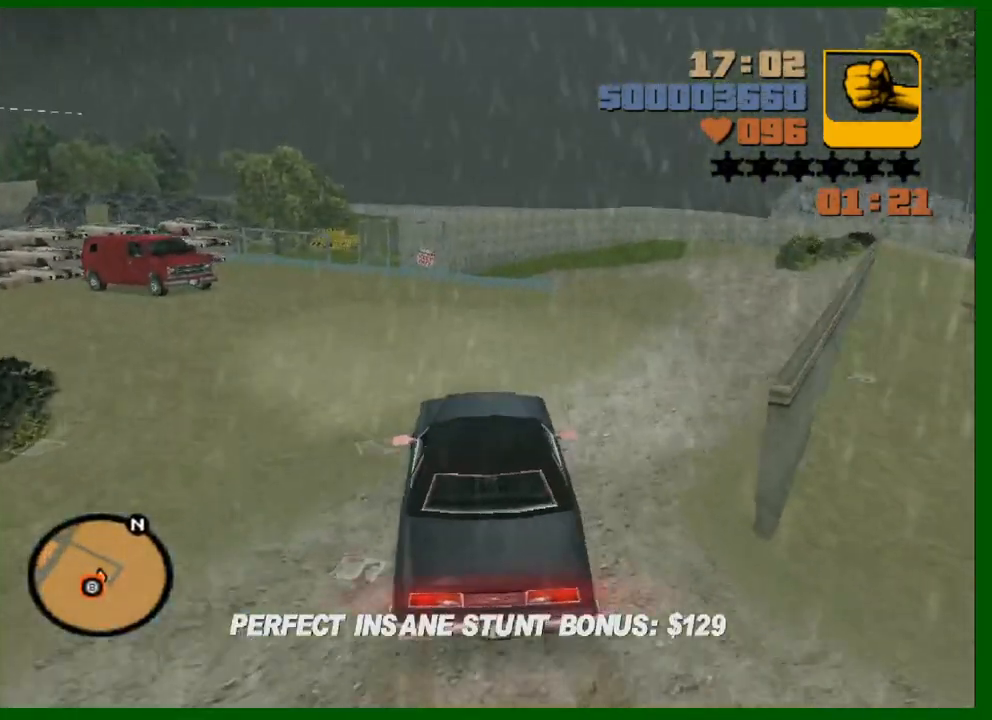
{"keys": ["a", "s"], "mouse": ["middle"], "events": [[183, "space", "up"], [233, "d", "up"], [417, "a", "down"], [417, "mouse_middle", "down"]]}
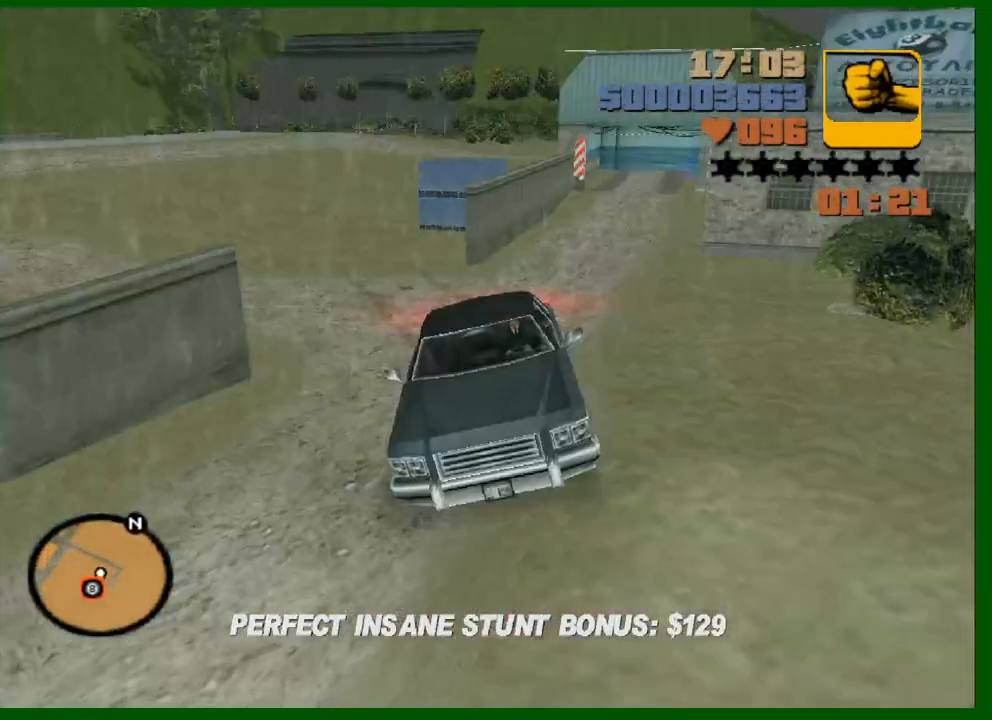
{"keys": ["a", "s"], "mouse": ["middle"], "events": []}
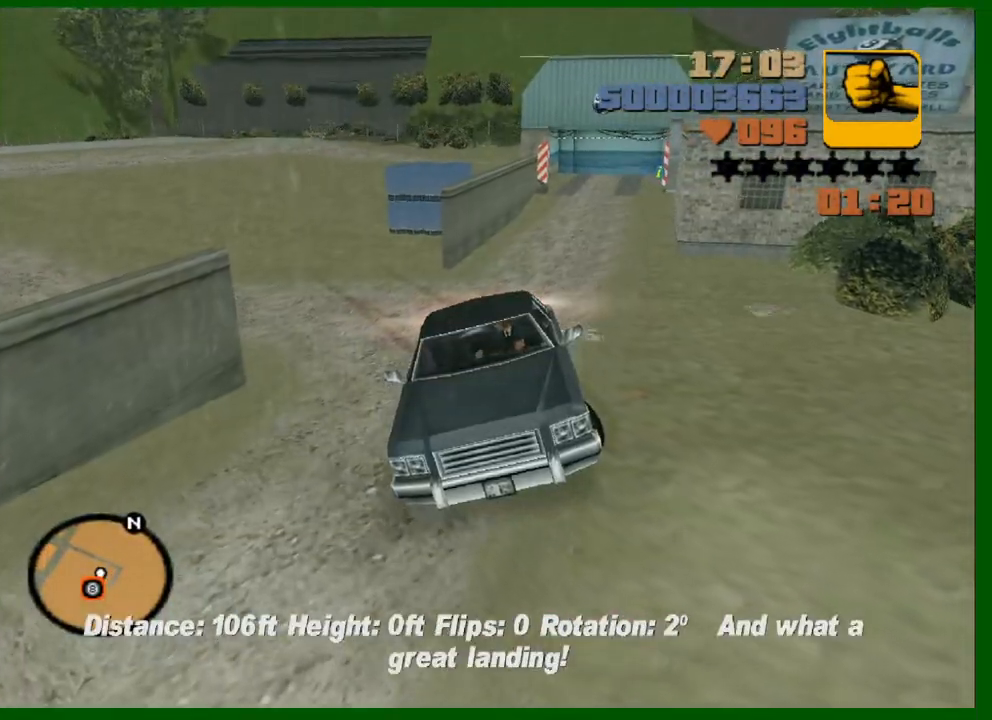
{"keys": ["a", "s"], "mouse": ["middle"], "events": []}
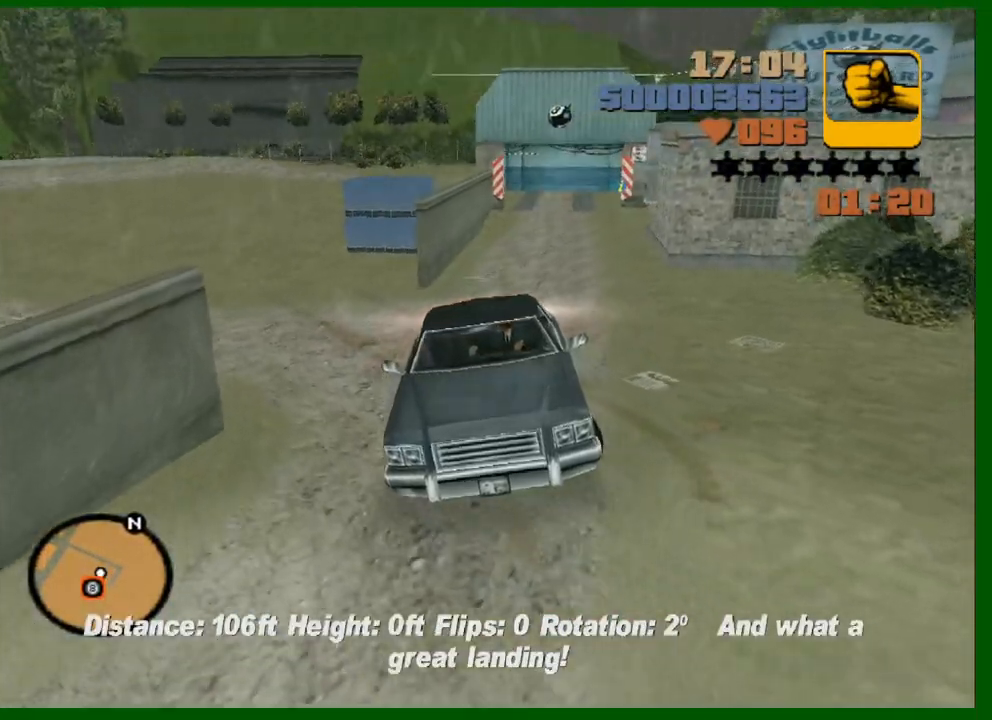
{"keys": ["s"], "mouse": ["middle"], "events": [[283, "a", "up"]]}
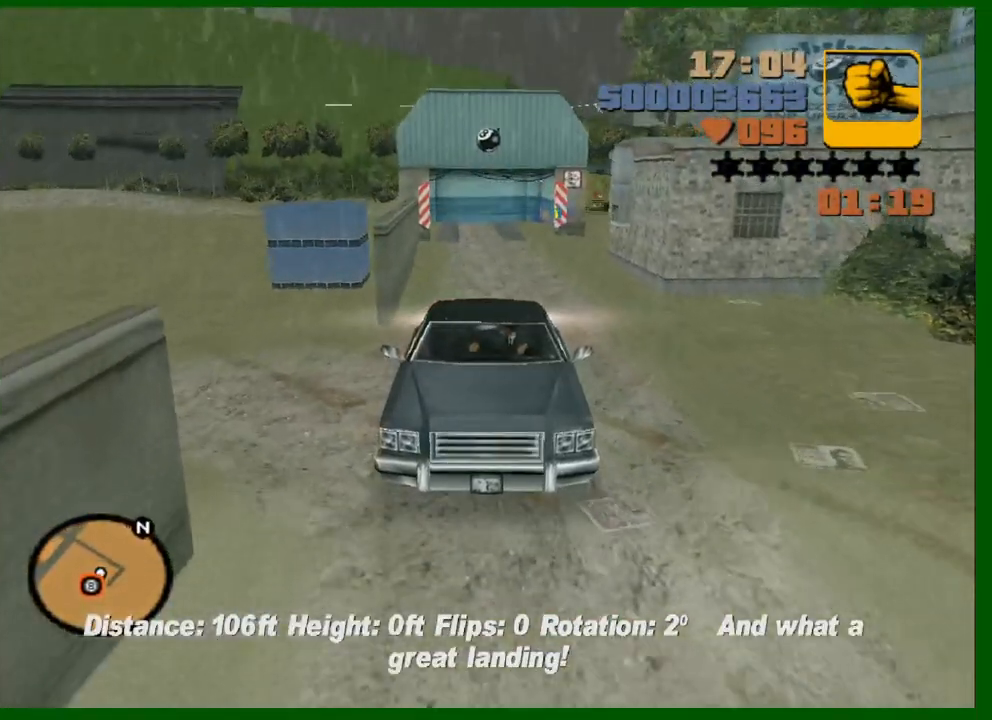
{"keys": ["s"], "mouse": ["middle"], "events": []}
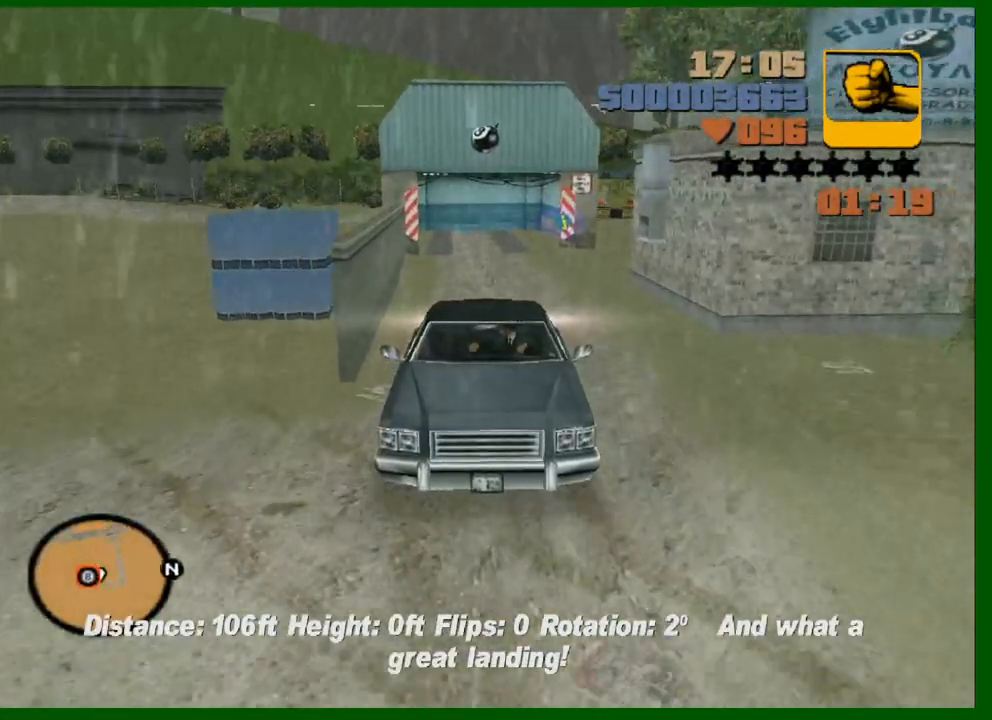
{"keys": ["s"], "mouse": ["middle"], "events": [[133, "d", "down"], [183, "d", "up"]]}
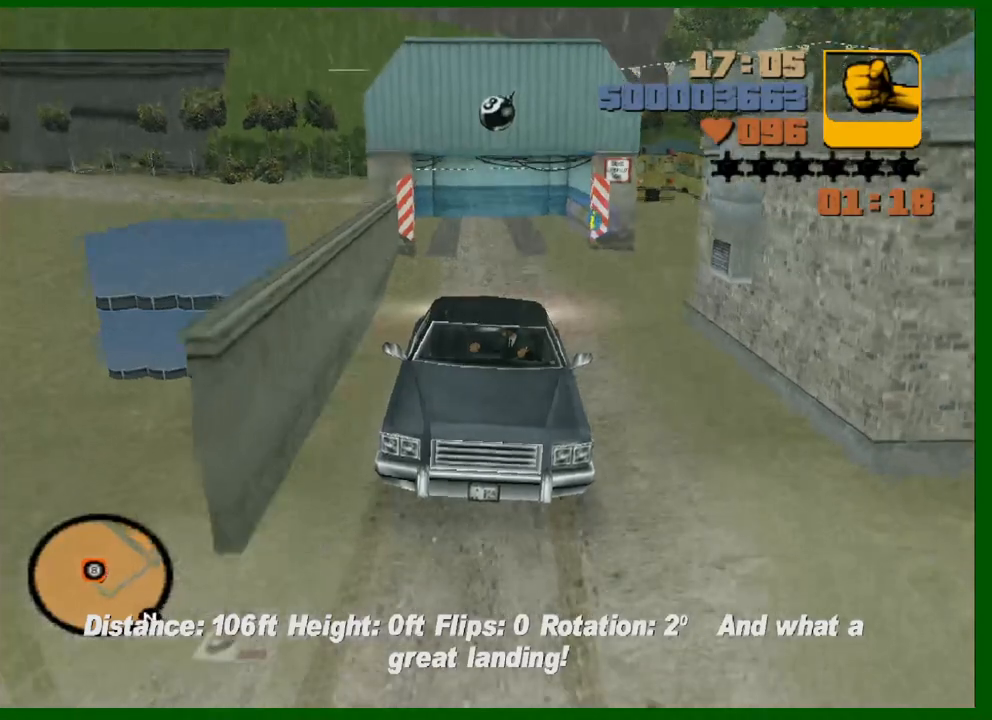
{"keys": ["s"], "mouse": ["middle"], "events": []}
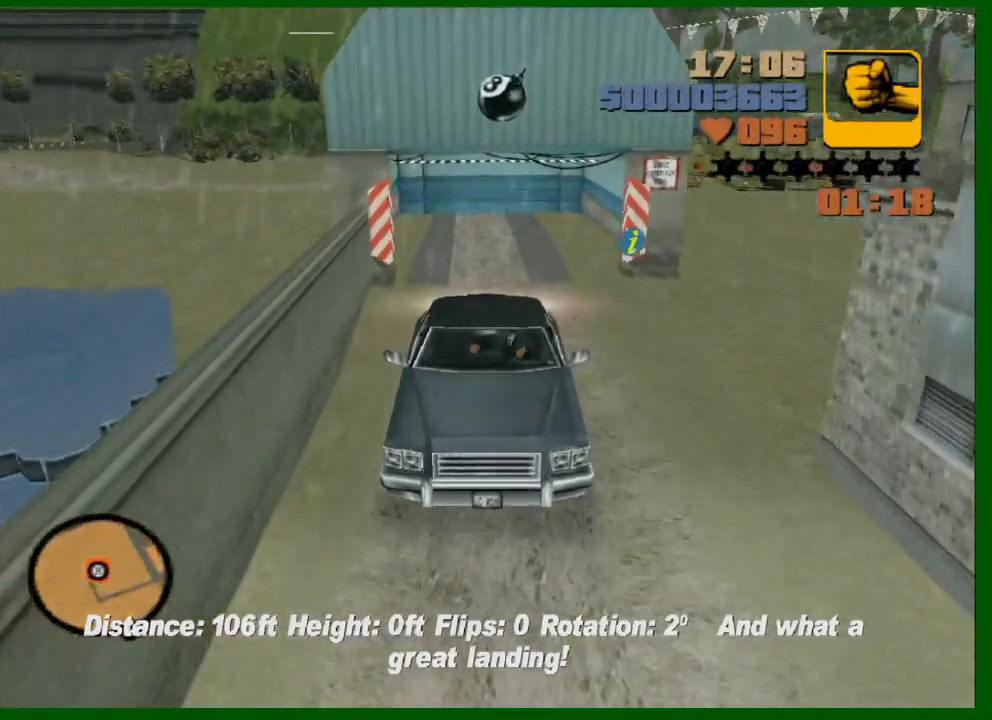
{"keys": ["s"], "mouse": ["middle"], "events": []}
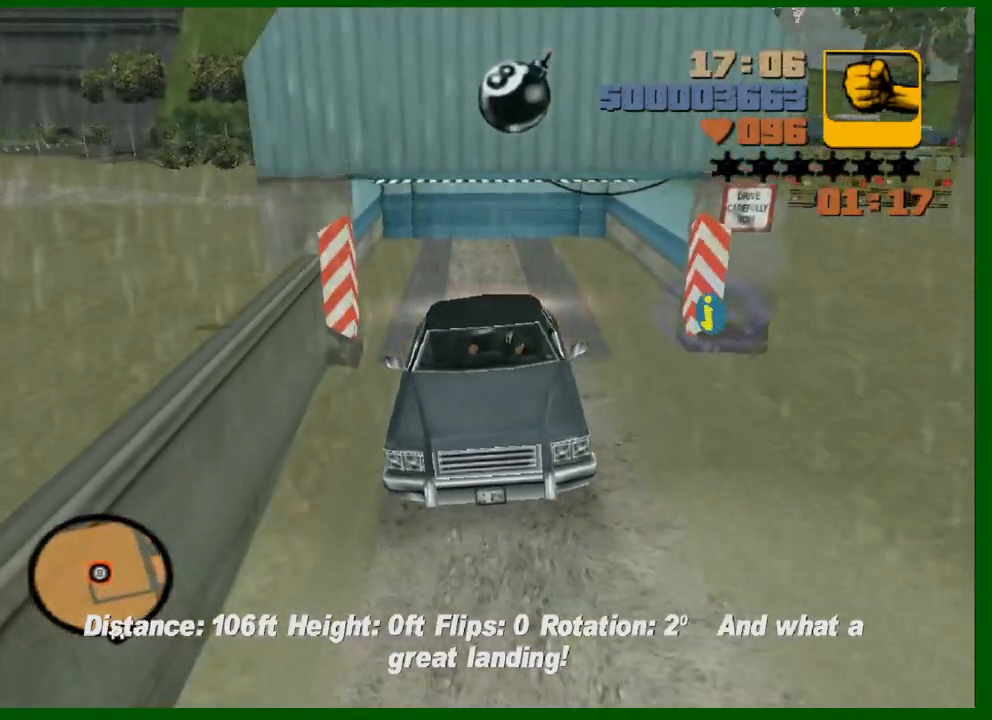
{"keys": ["w"], "mouse": [], "events": [[167, "mouse_middle", "up"], [167, "s", "up"], [317, "w", "down"]]}
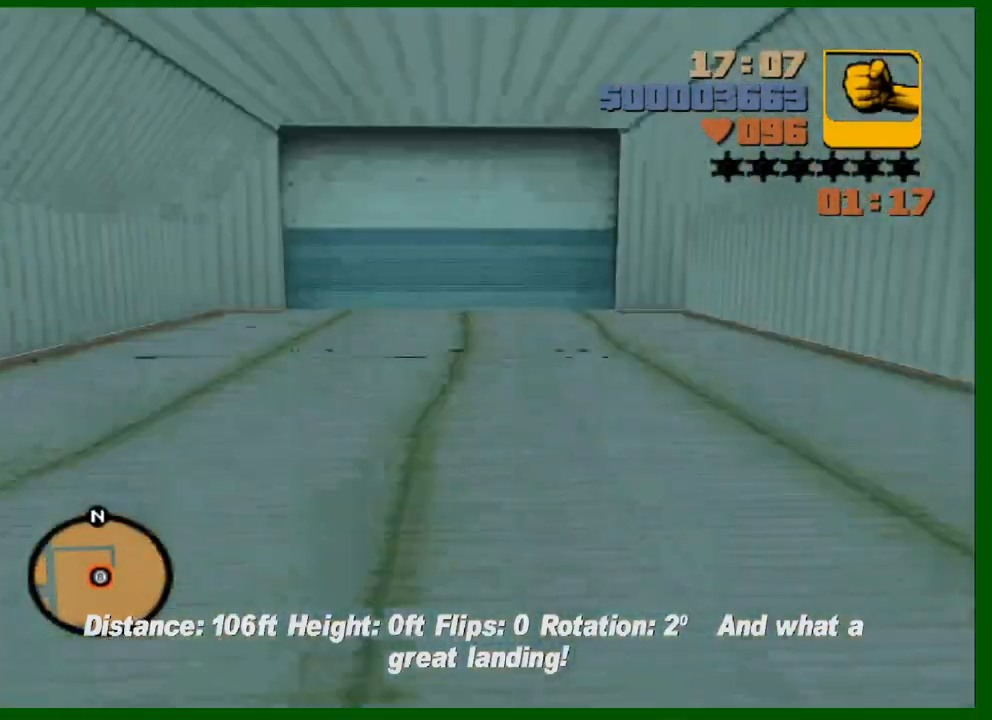
{"keys": ["w"], "mouse": [], "events": []}
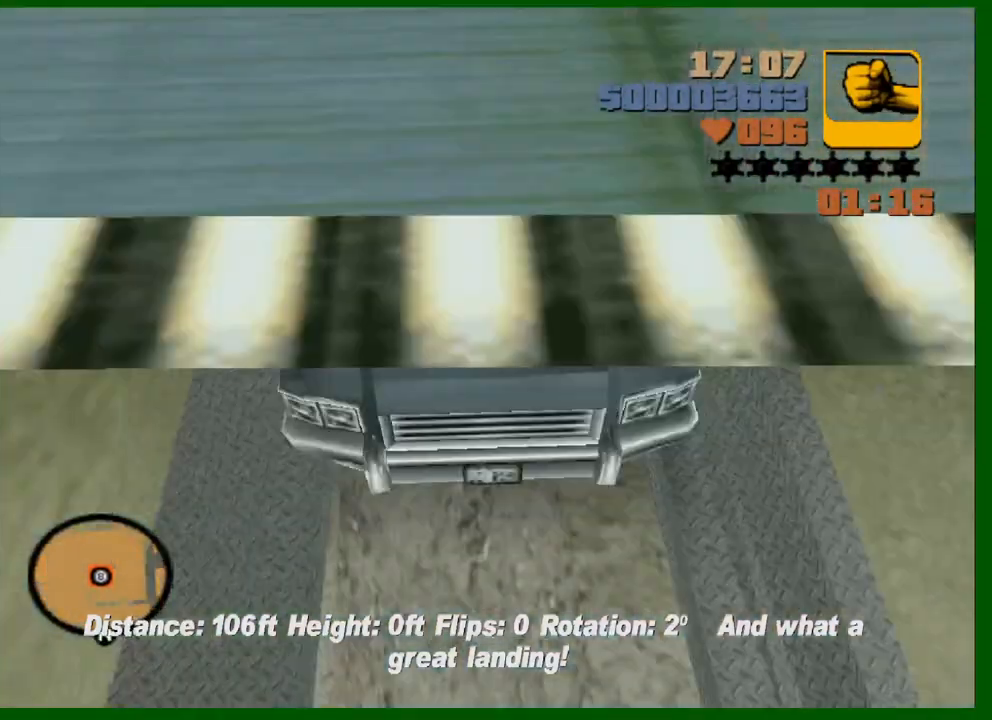
{"keys": [], "mouse": [], "events": [[250, "w", "up"]]}
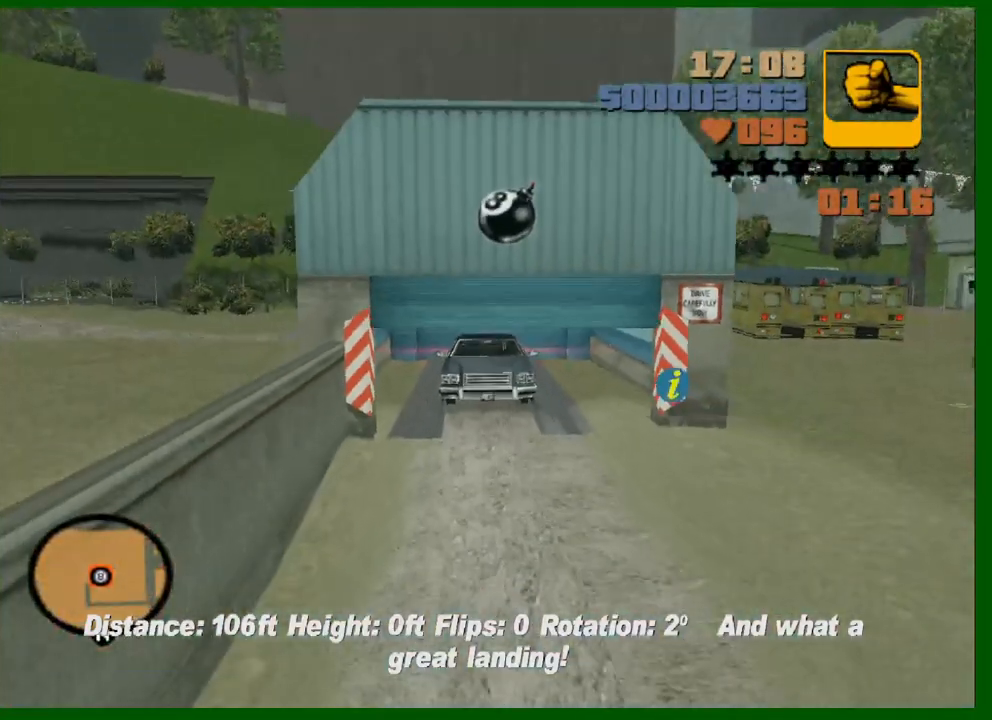
{"keys": [], "mouse": [], "events": []}
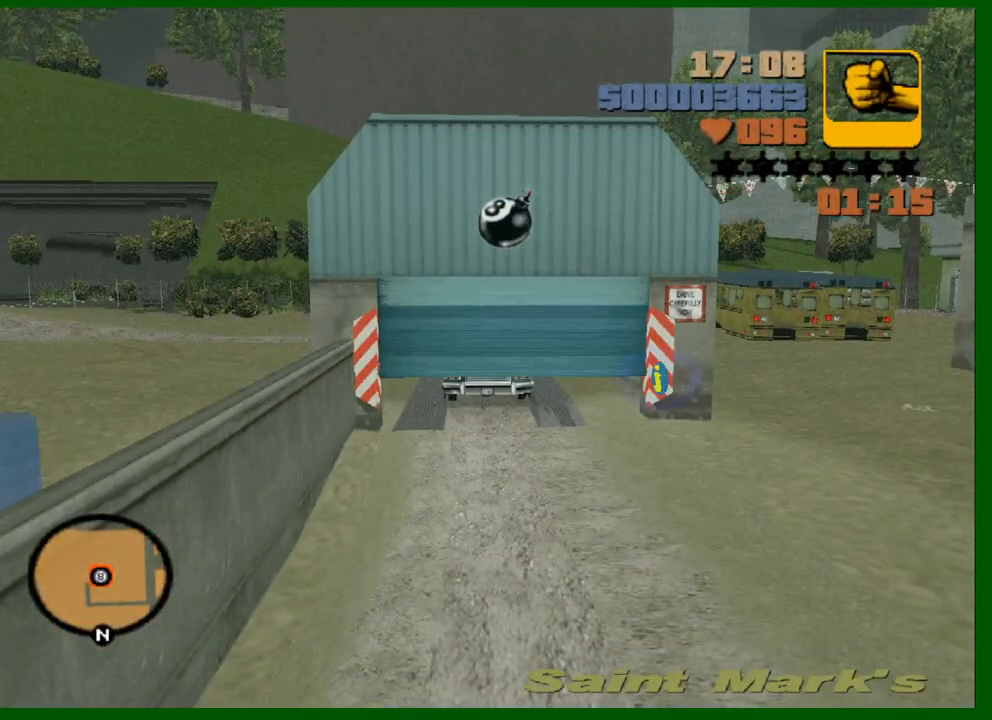
{"keys": [], "mouse": [], "events": []}
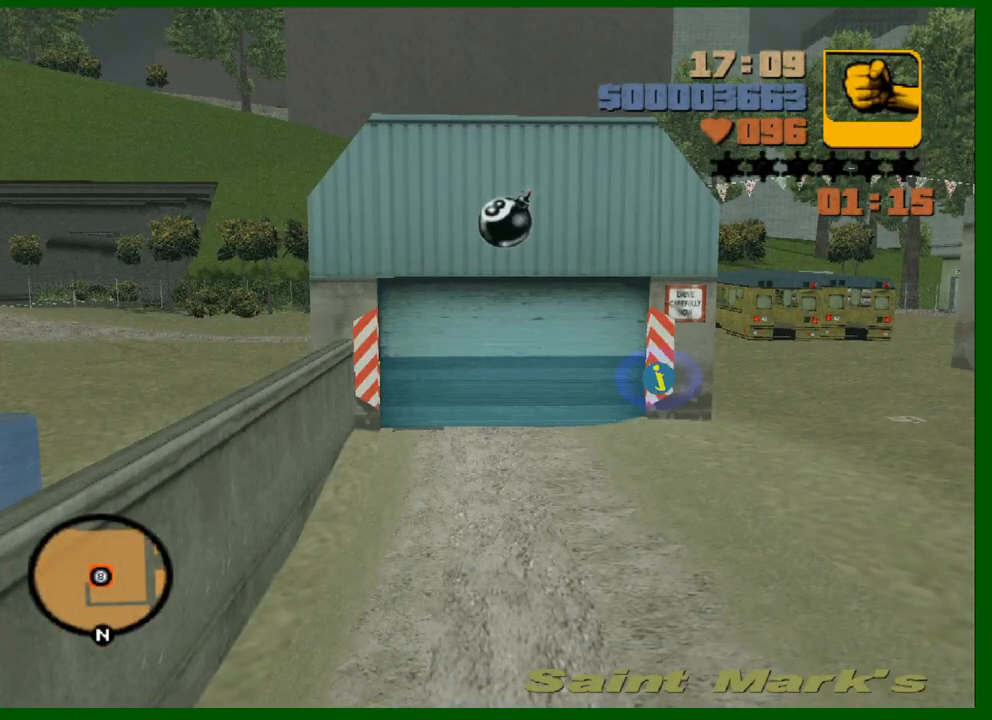
{"keys": [], "mouse": [], "events": []}
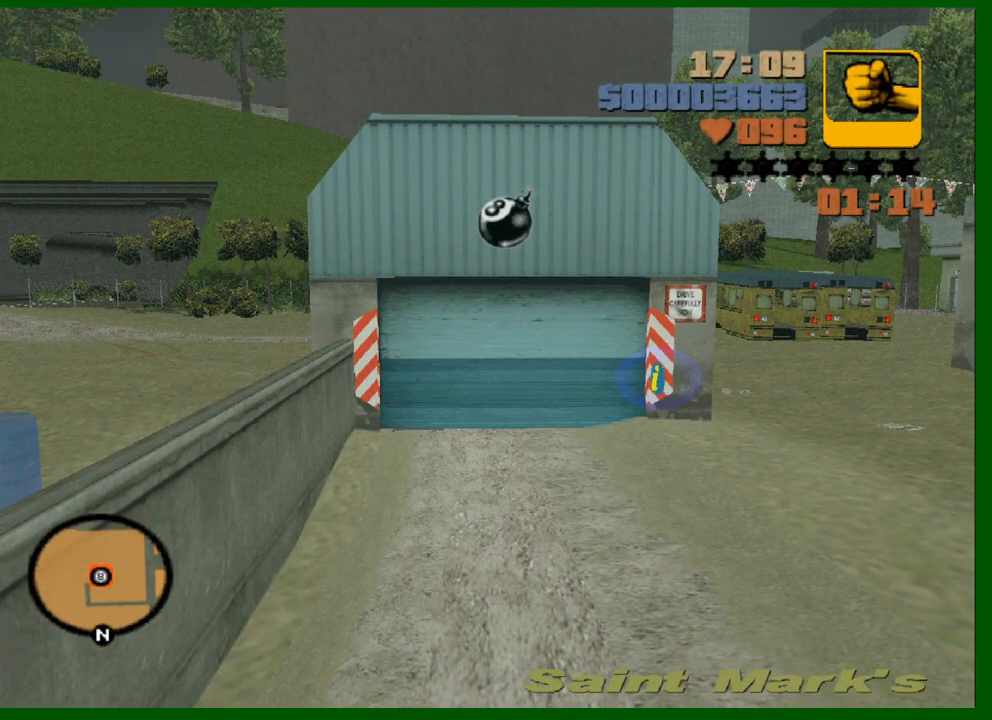
{"keys": [], "mouse": [], "events": []}
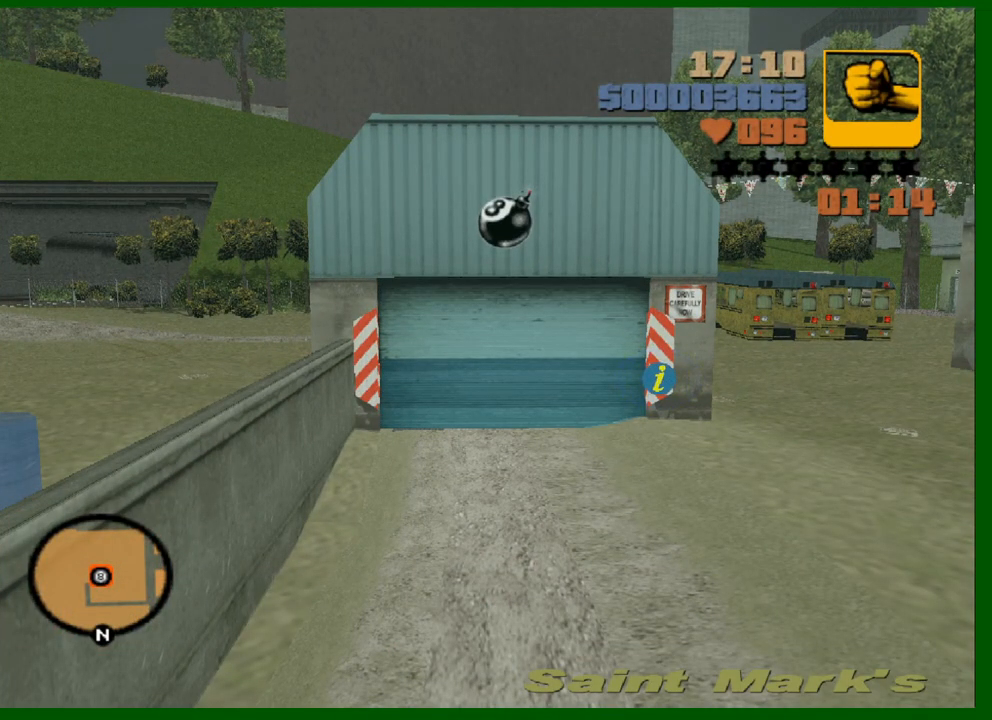
{"keys": [], "mouse": [], "events": []}
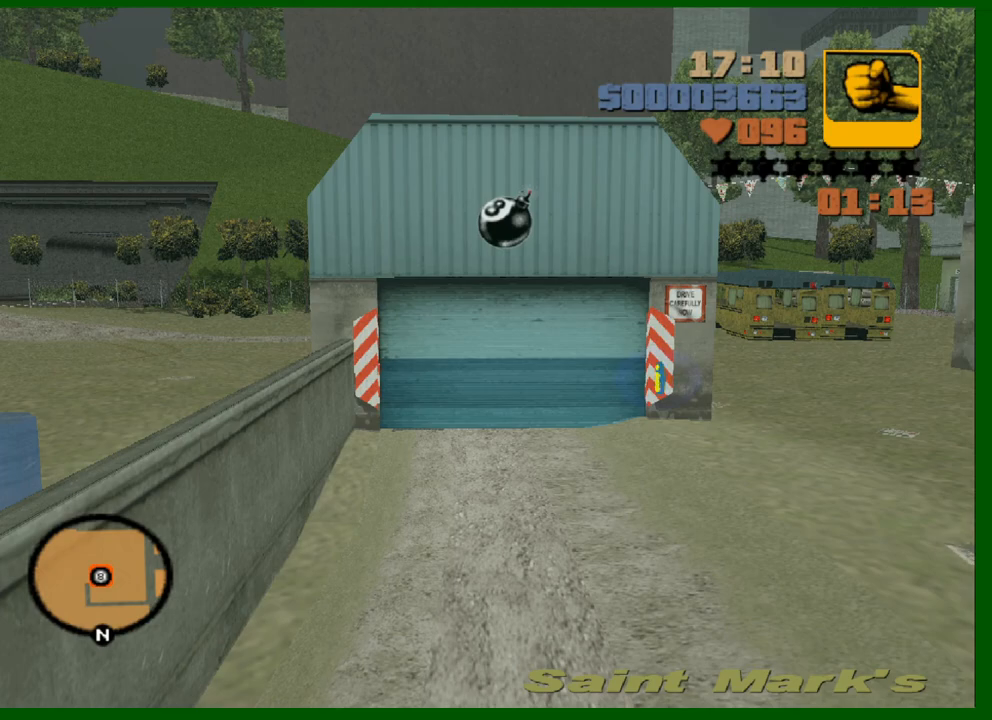
{"keys": [], "mouse": [], "events": []}
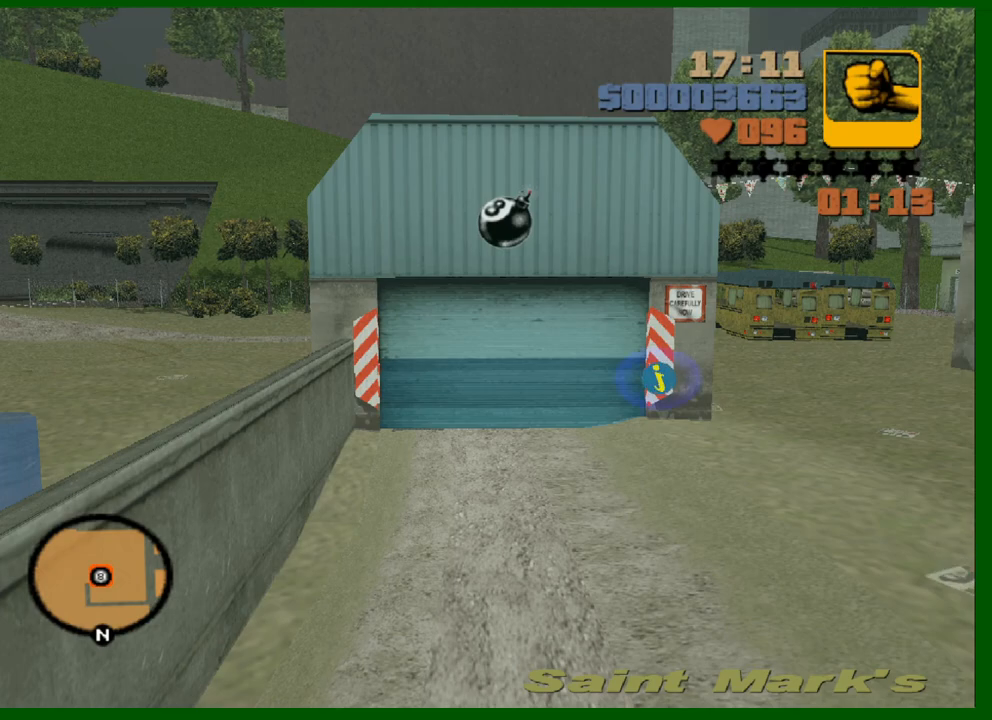
{"keys": [], "mouse": [], "events": []}
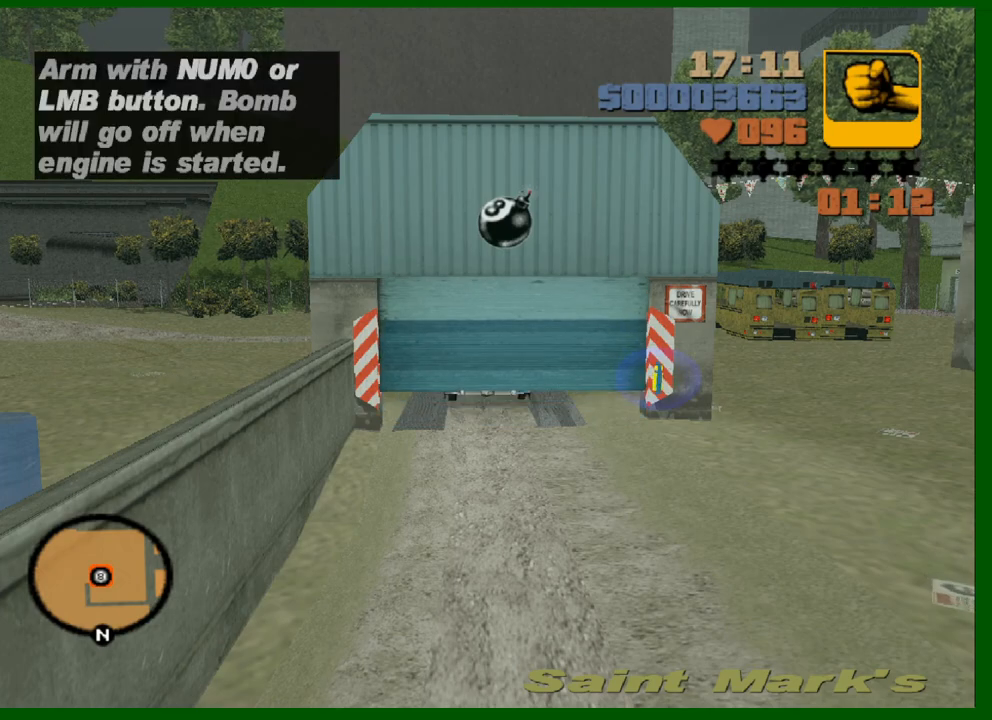
{"keys": ["w"], "mouse": [], "events": [[150, "mouse_left", "down"], [150, "w", "down"], [183, "mouse_left", "up"], [283, "w", "up"], [417, "w", "down"]]}
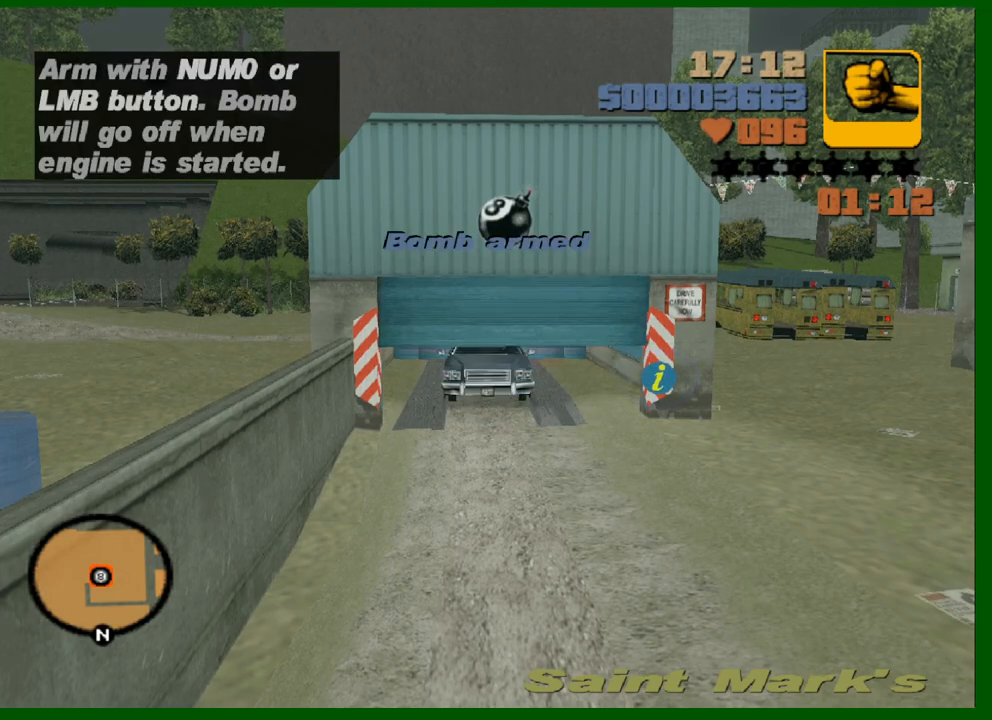
{"keys": ["w"], "mouse": [], "events": []}
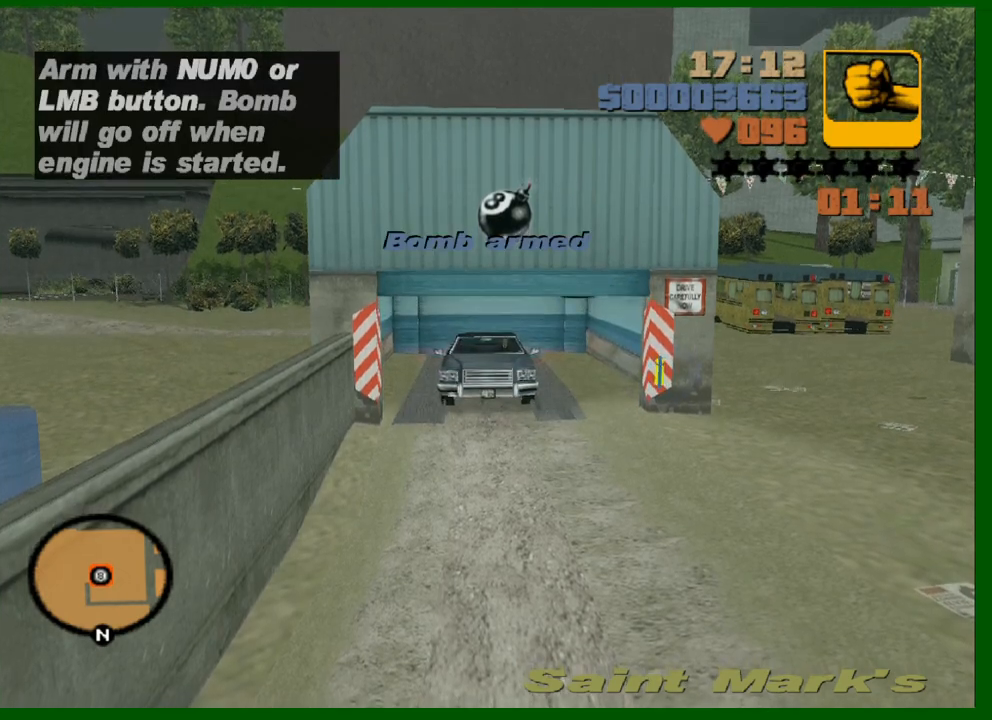
{"keys": ["w"], "mouse": ["middle"], "events": [[500, "mouse_middle", "down"]]}
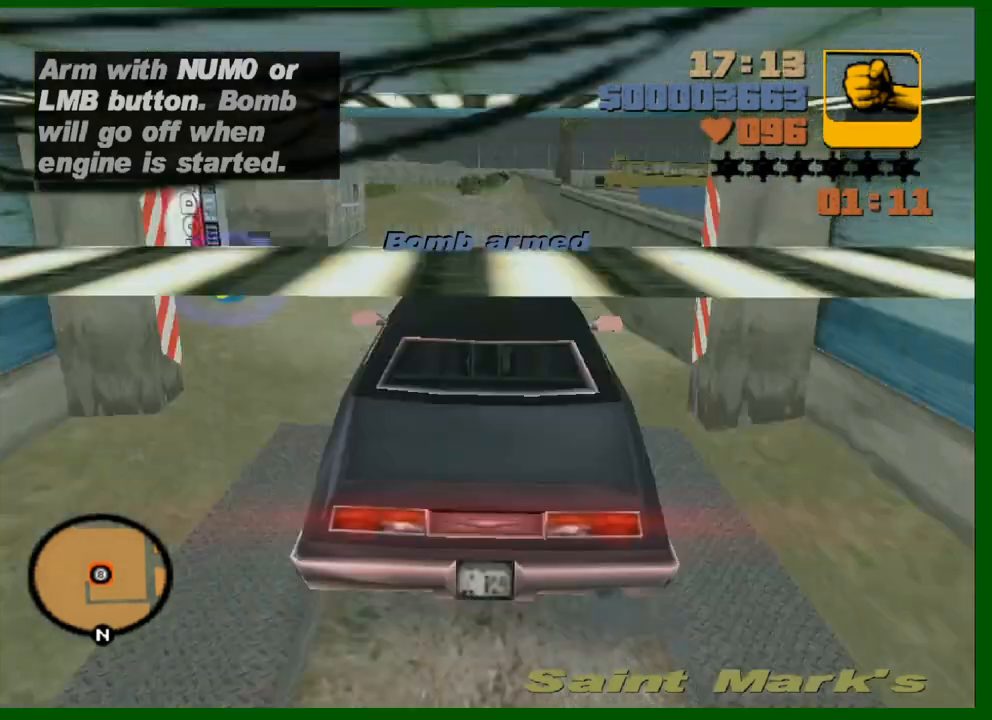
{"keys": ["w"], "mouse": ["middle"], "events": []}
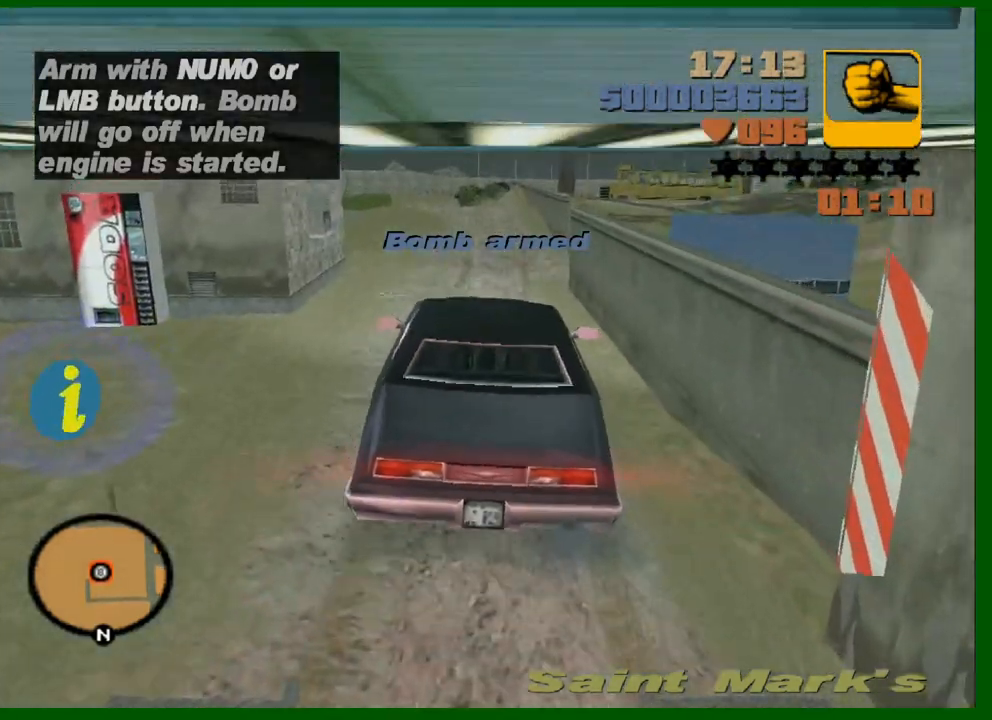
{"keys": ["w"], "mouse": ["middle"], "events": [[150, "a", "down"], [250, "a", "up"]]}
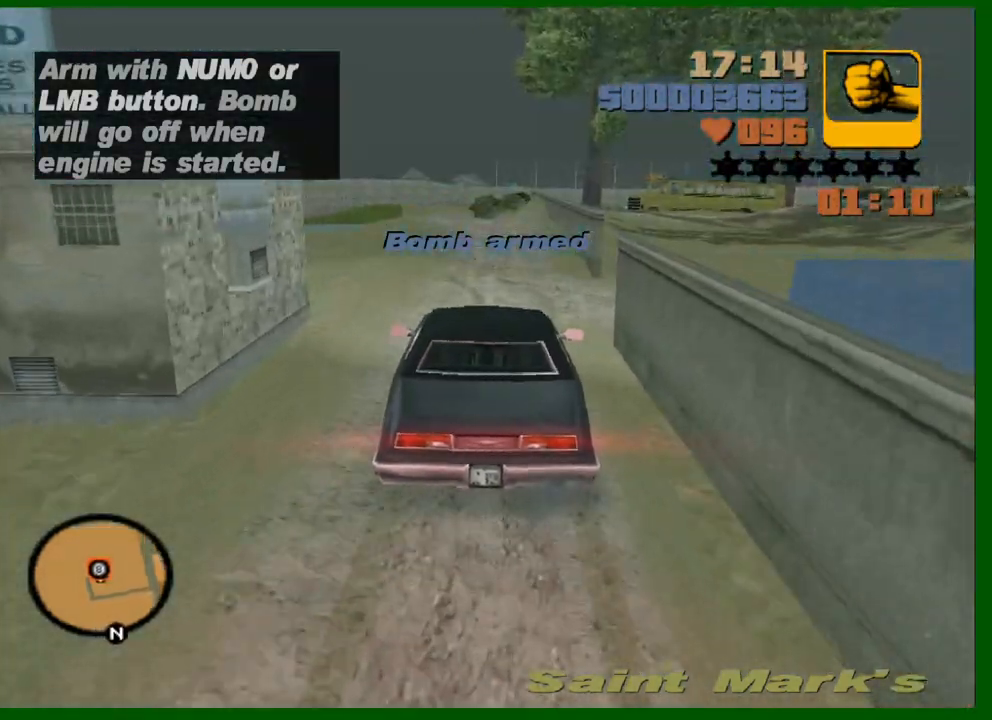
{"keys": ["w"], "mouse": ["middle"], "events": [[33, "a", "down"], [133, "a", "up"], [267, "a", "down"], [367, "a", "up"]]}
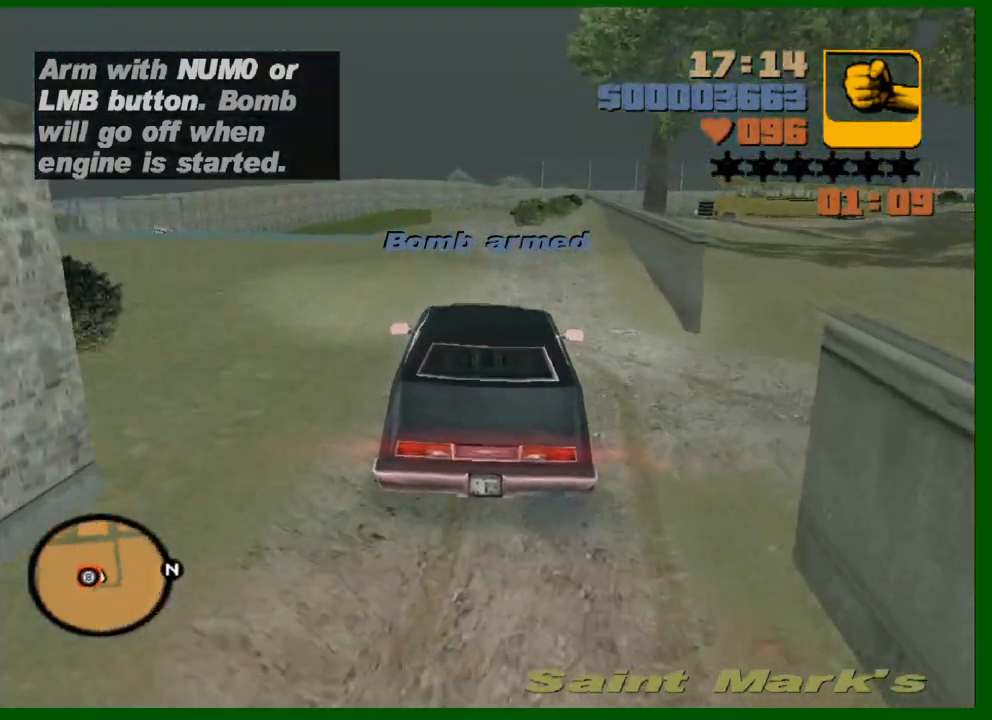
{"keys": ["a"], "mouse": ["middle"], "events": [[183, "a", "down"], [283, "a", "up"], [383, "a", "down"], [383, "w", "up"]]}